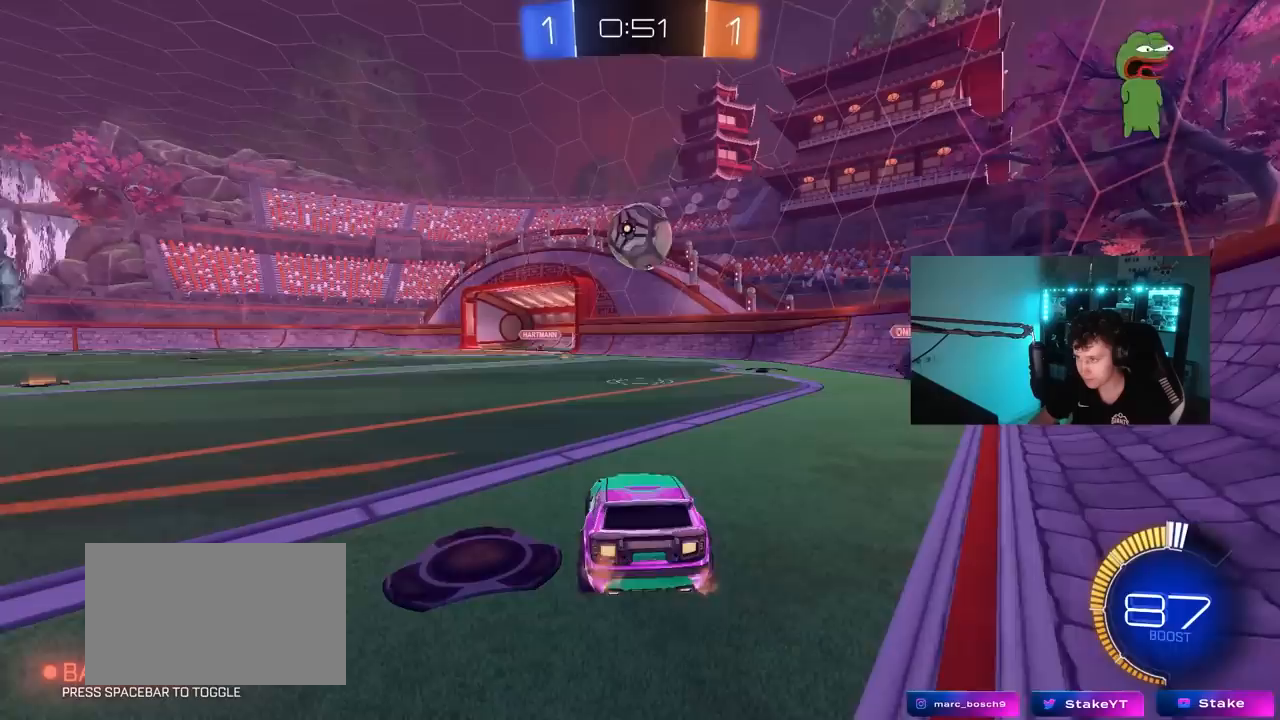
Gameplay with keyboard and mouse; each line is a JSON object with the keys and mouse buttons held at the frame after it. "events" lists presses ("down") and releases ("up") of "1", "2", "3", "4", "5", "a", "alt", "c", "caps_lock", "ctrl", "d", "e", "f", "g", "q", "r", "s", "shift", "space", "t", "tab", "v", "w", "x", "z", "mouse_left", "mouse_wheel" and "mouse_right" between this image and that frame as [ms after this image, input, new state], when the widget could be followed in between. "mouse_left", "mouse_wheel", "mouse_right" = the "left", "wheel", "right" buttons of the "mouse" list. No other keys are recorded. "wheel" means that the mouse wheel is clicked or scrolled. "mouse_move" is the direction in which the mouse moves at that frame (one of eight, or "still"), when it could be read.
{"keys": [], "mouse": [], "mouse_move": "still", "events": [[50, "s", "up"]]}
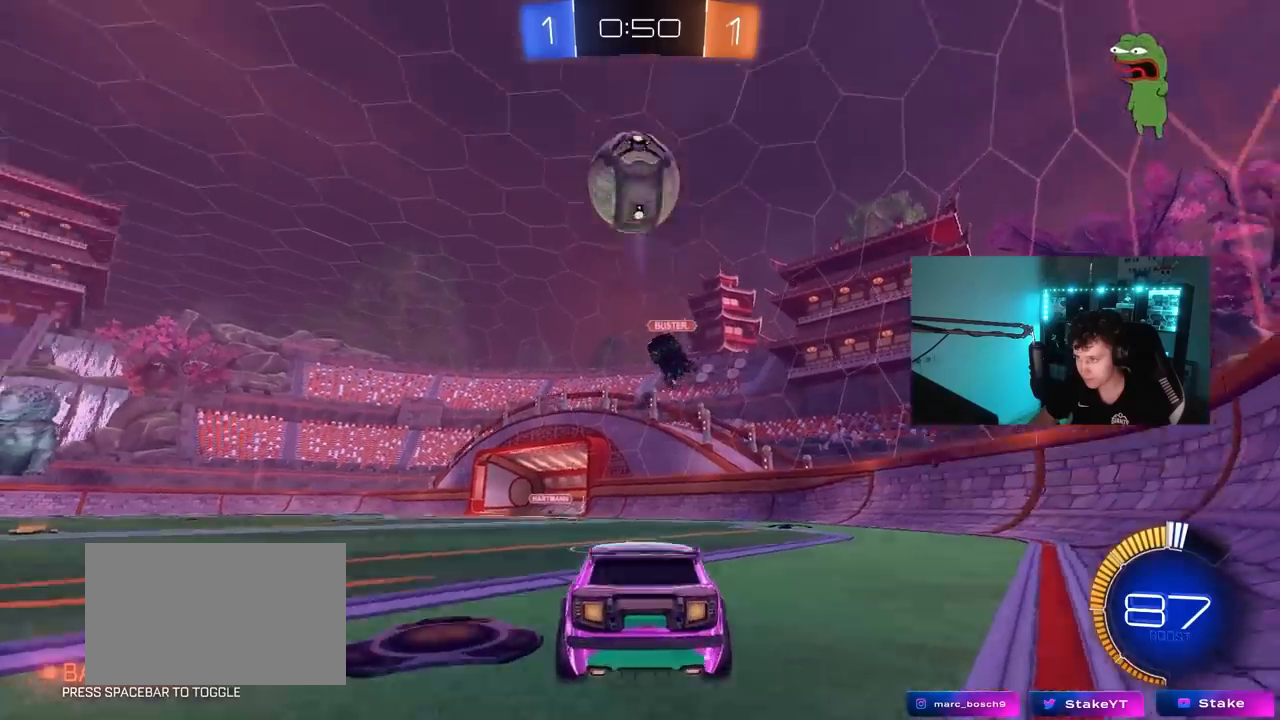
{"keys": ["a", "w"], "mouse": [], "mouse_move": "still", "events": [[117, "a", "down"], [117, "w", "down"], [250, "shift", "down"], [350, "shift", "up"]]}
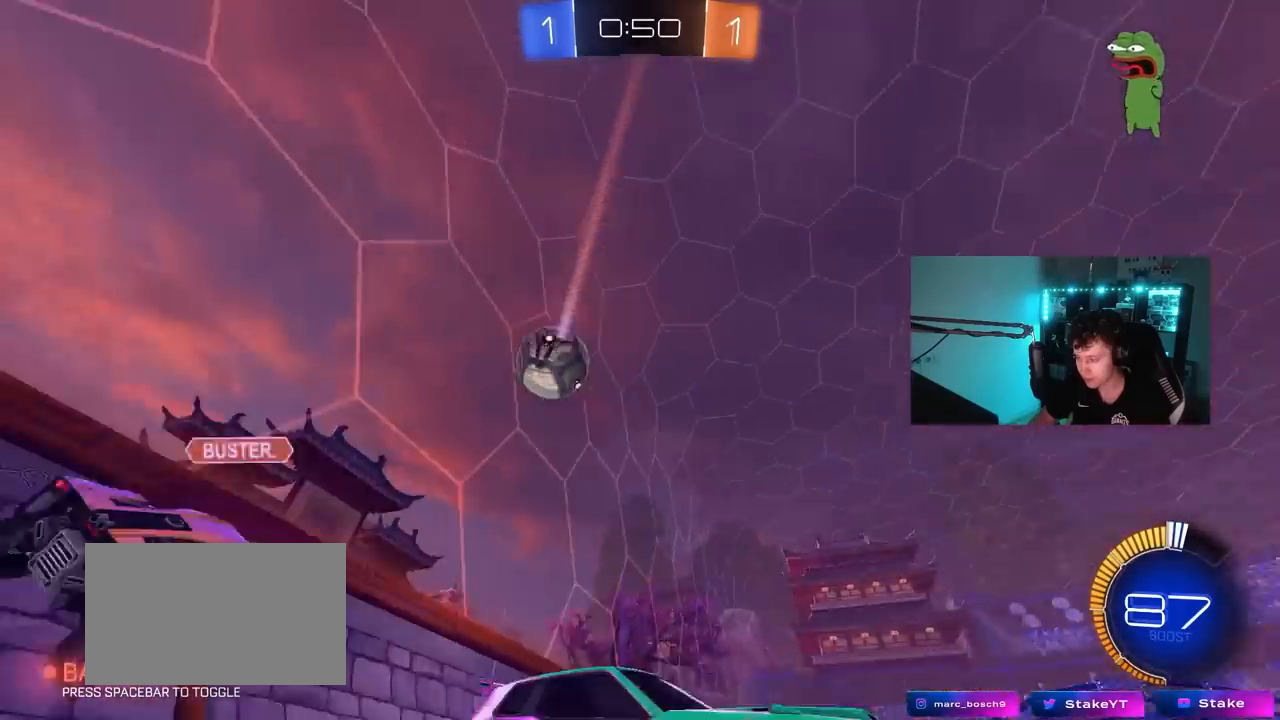
{"keys": ["a", "w"], "mouse": [], "mouse_move": "still", "events": [[133, "shift", "down"], [233, "shift", "up"]]}
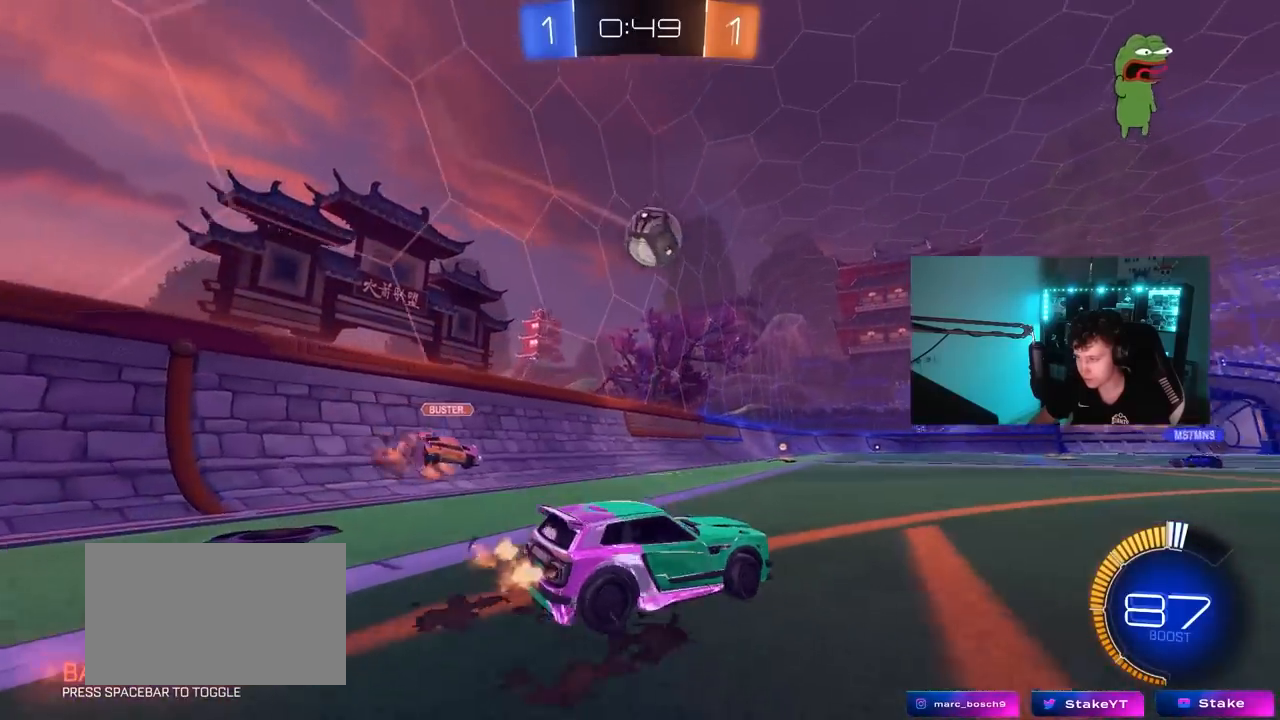
{"keys": ["a", "shift"], "mouse": ["left", "right"], "mouse_move": "still", "events": [[150, "mouse_left", "down"], [200, "a", "up"], [250, "d", "down"], [283, "mouse_right", "down"], [333, "d", "up"], [333, "shift", "down"], [383, "a", "down"], [383, "mouse_right", "up"], [483, "mouse_right", "down"], [483, "w", "up"]]}
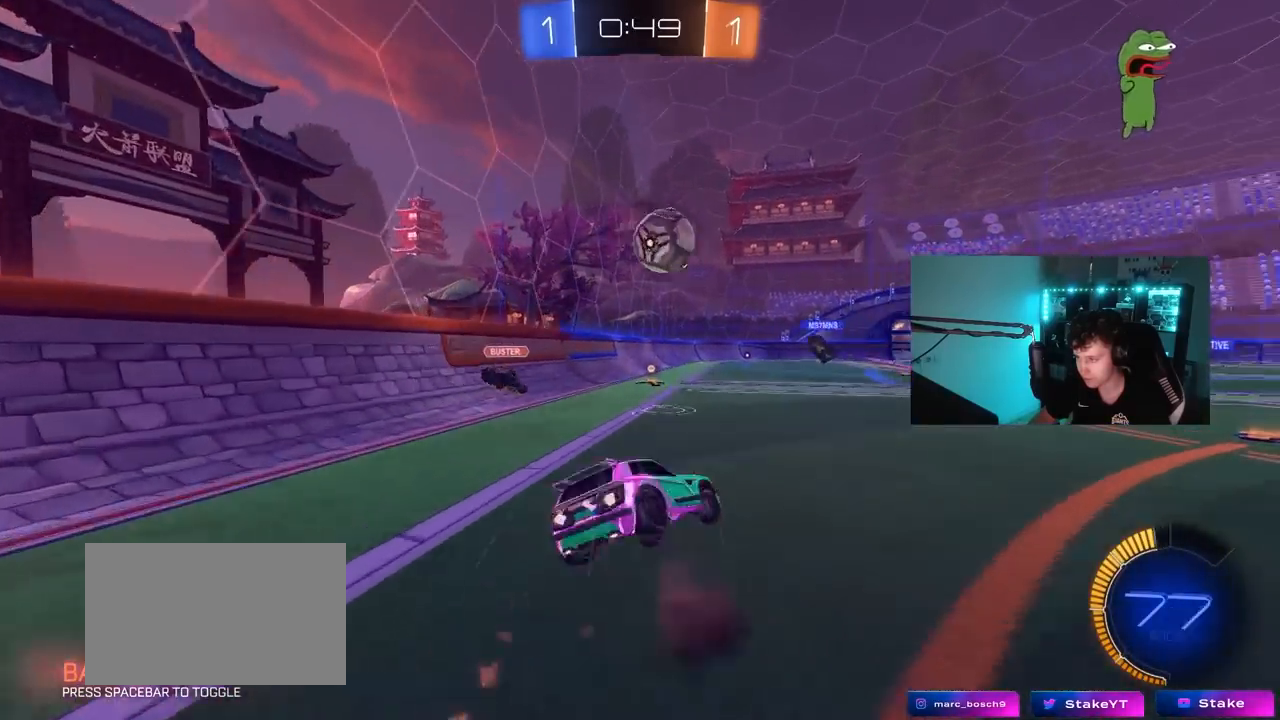
{"keys": ["a", "s", "shift"], "mouse": [], "mouse_move": "still", "events": [[17, "mouse_left", "up"], [17, "s", "down"], [167, "mouse_right", "up"], [450, "s", "up"], [500, "s", "down"]]}
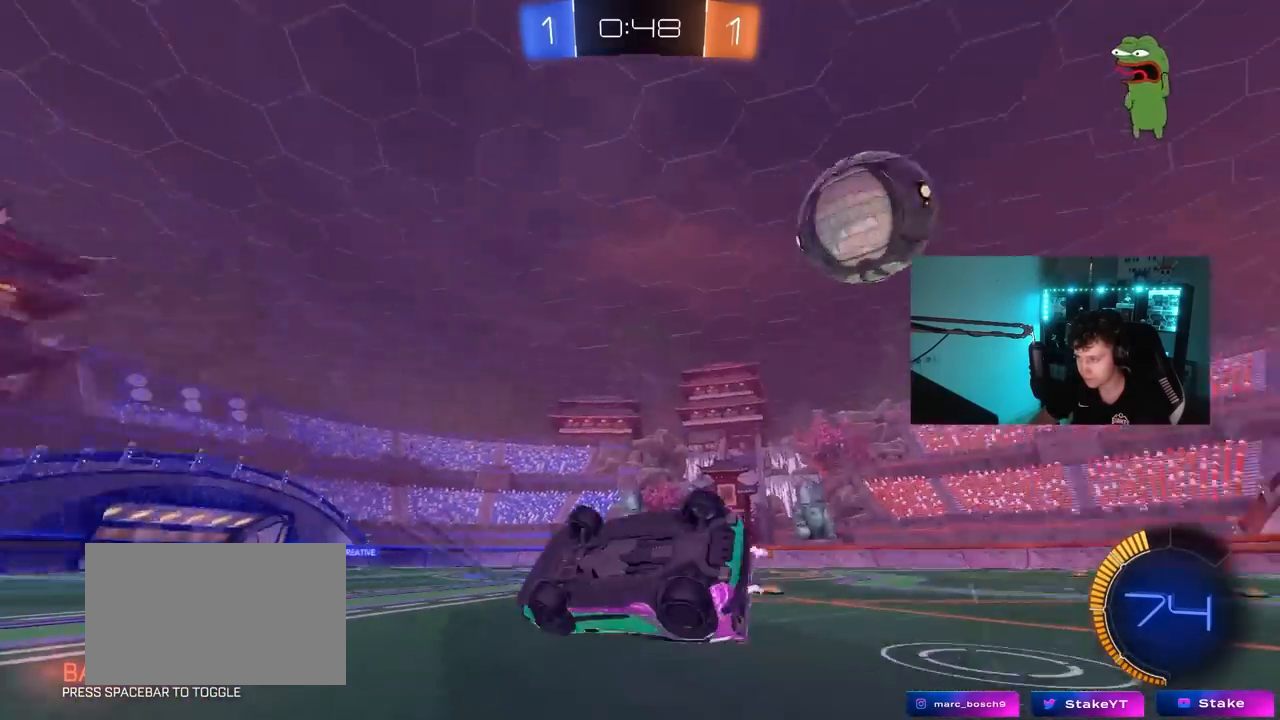
{"keys": ["w"], "mouse": [], "mouse_move": "still", "events": [[183, "shift", "up"], [267, "a", "up"], [267, "s", "up"], [467, "w", "down"]]}
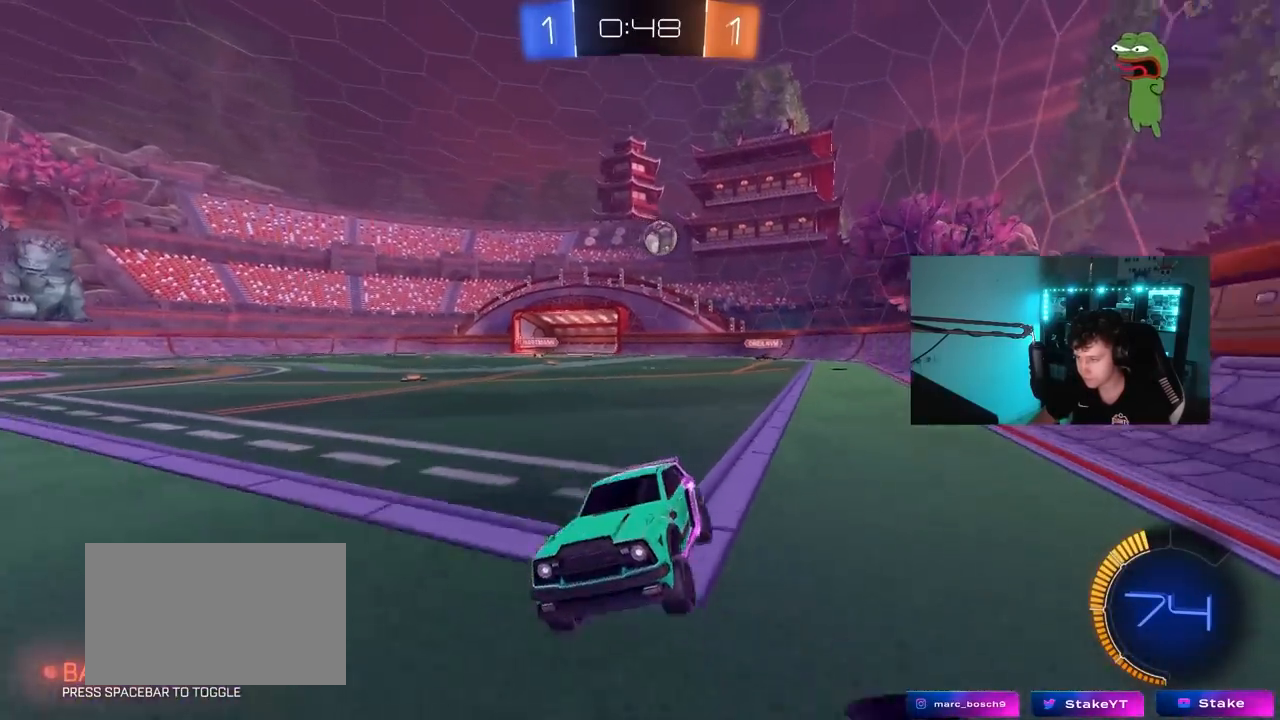
{"keys": ["d", "shift", "w"], "mouse": [], "mouse_move": "still", "events": [[17, "a", "down"], [150, "a", "up"], [333, "d", "down"], [383, "shift", "down"]]}
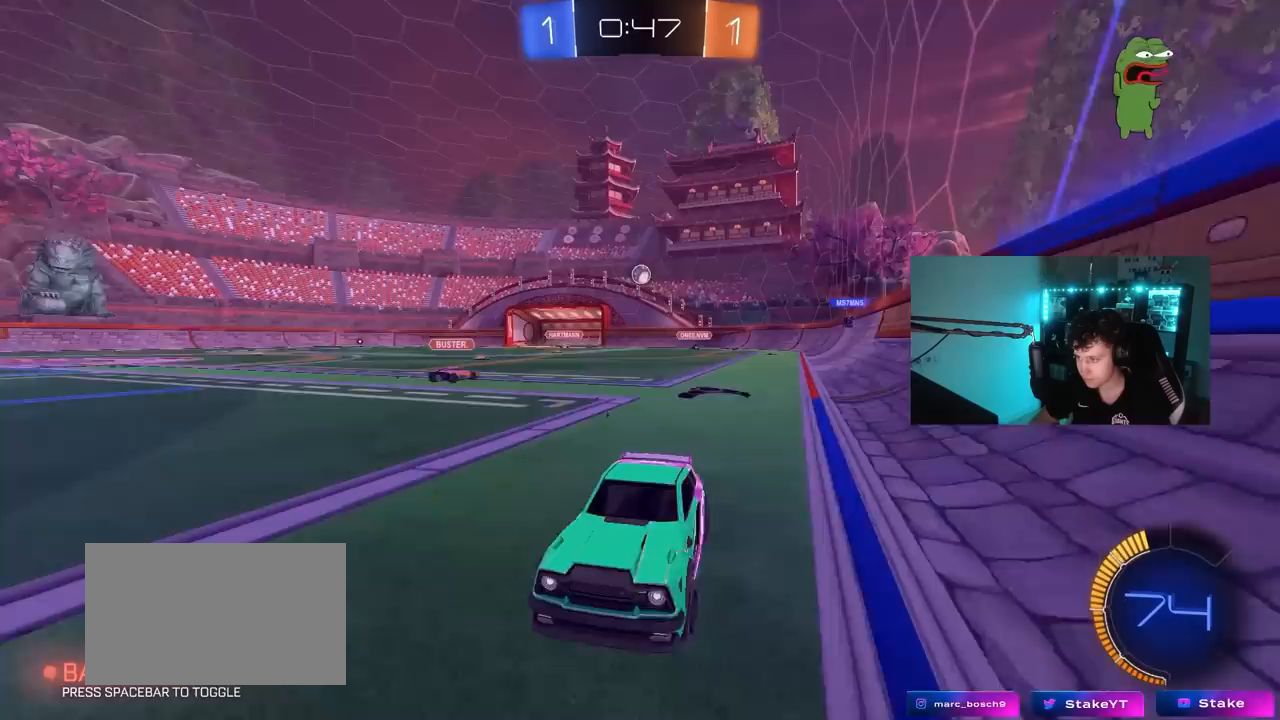
{"keys": ["d", "w"], "mouse": [], "mouse_move": "up-right", "events": [[67, "shift", "up"], [317, "shift", "down"], [400, "shift", "up"]]}
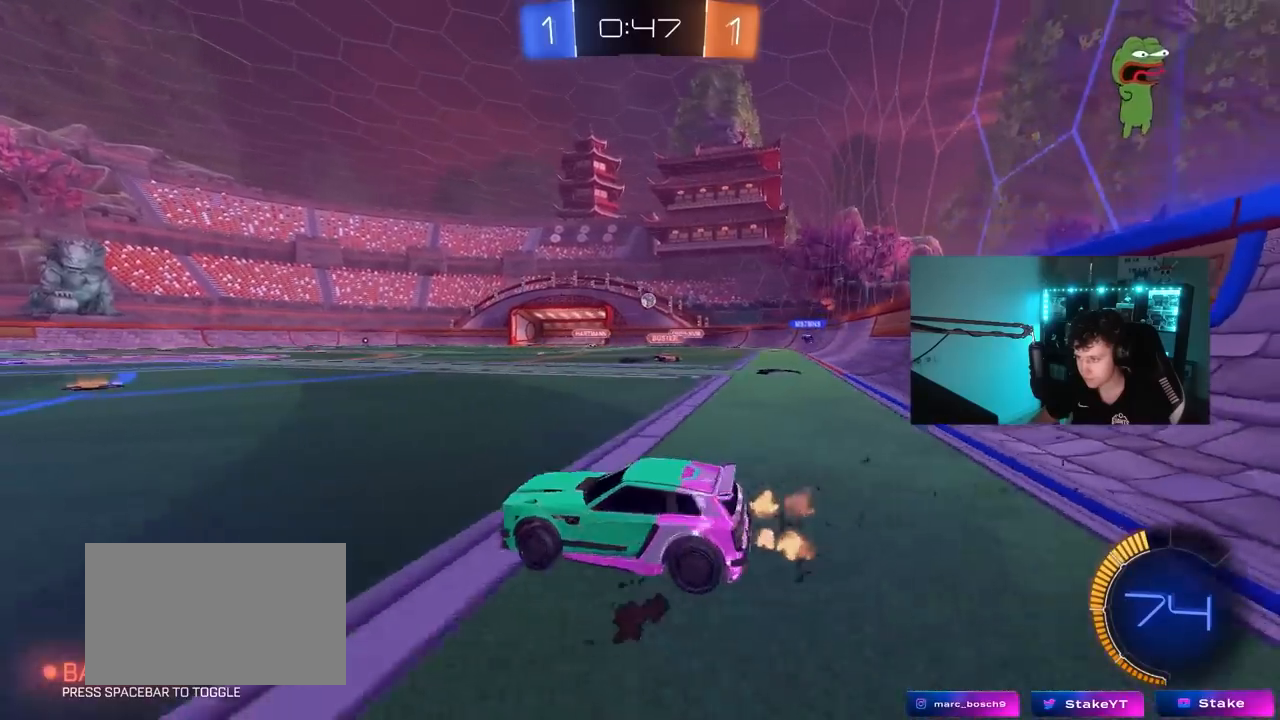
{"keys": ["d", "w"], "mouse": [], "mouse_move": "still", "events": []}
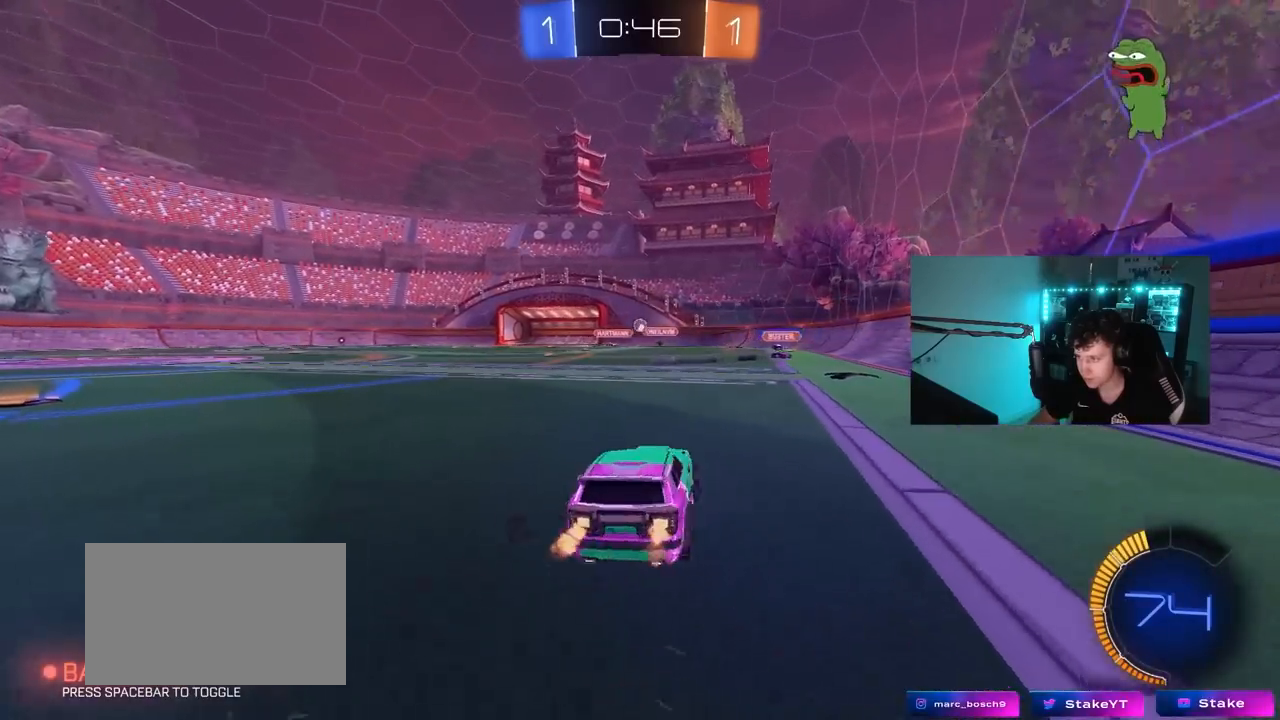
{"keys": ["d", "w"], "mouse": [], "mouse_move": "still", "events": [[150, "d", "up"], [433, "d", "down"]]}
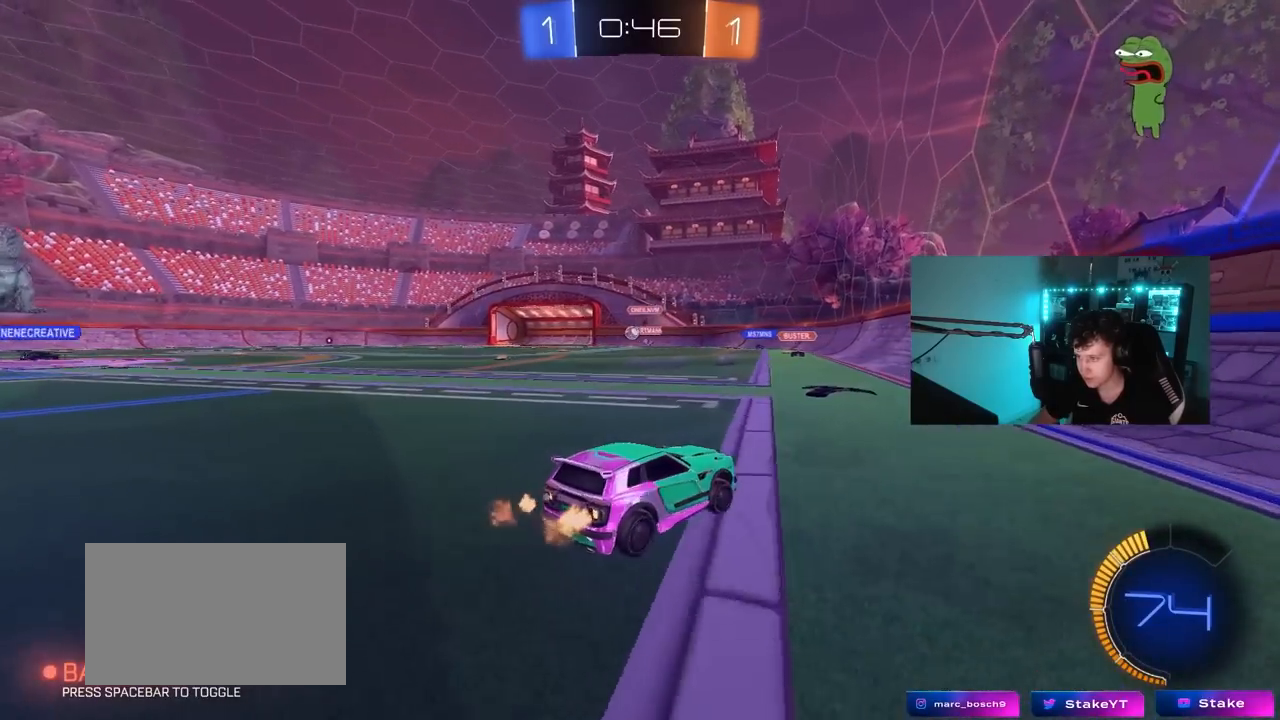
{"keys": ["a", "w"], "mouse": [], "mouse_move": "still", "events": [[67, "a", "down"], [67, "d", "up"], [67, "mouse_left", "down"], [117, "mouse_left", "up"], [117, "shift", "down"], [267, "shift", "up"]]}
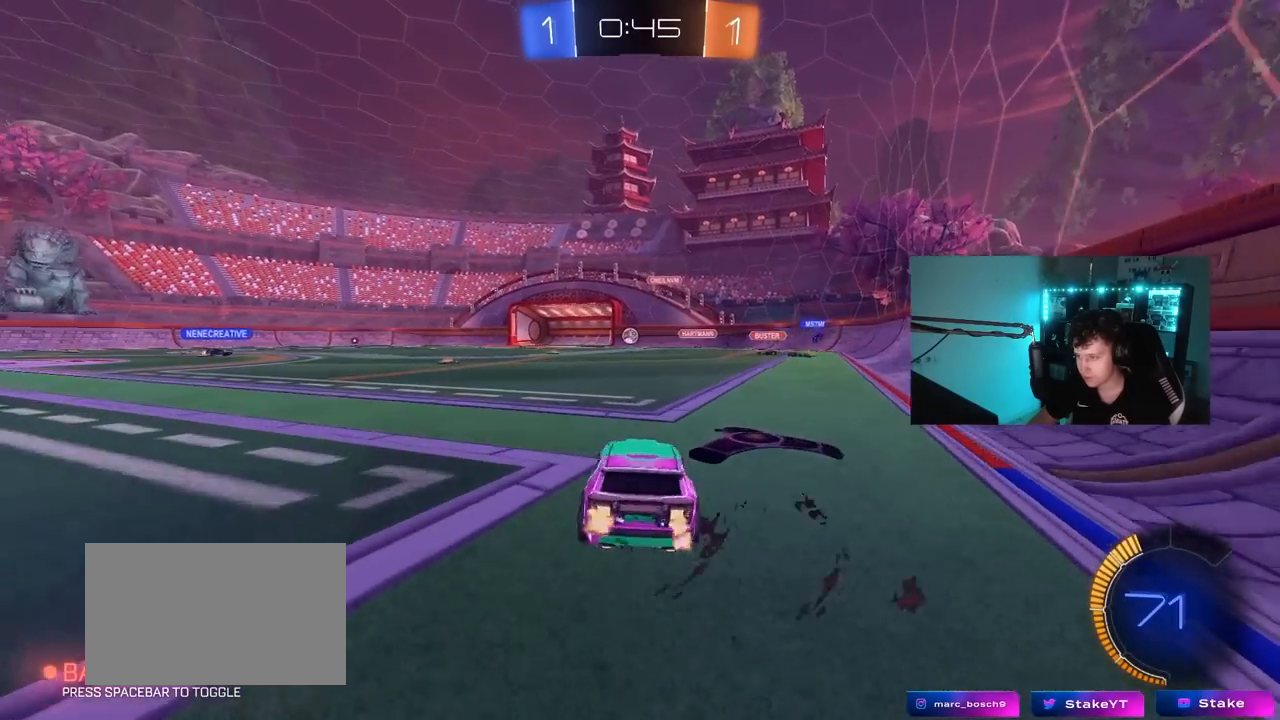
{"keys": ["w"], "mouse": ["left"], "mouse_move": "still", "events": [[133, "mouse_left", "down"], [467, "a", "up"]]}
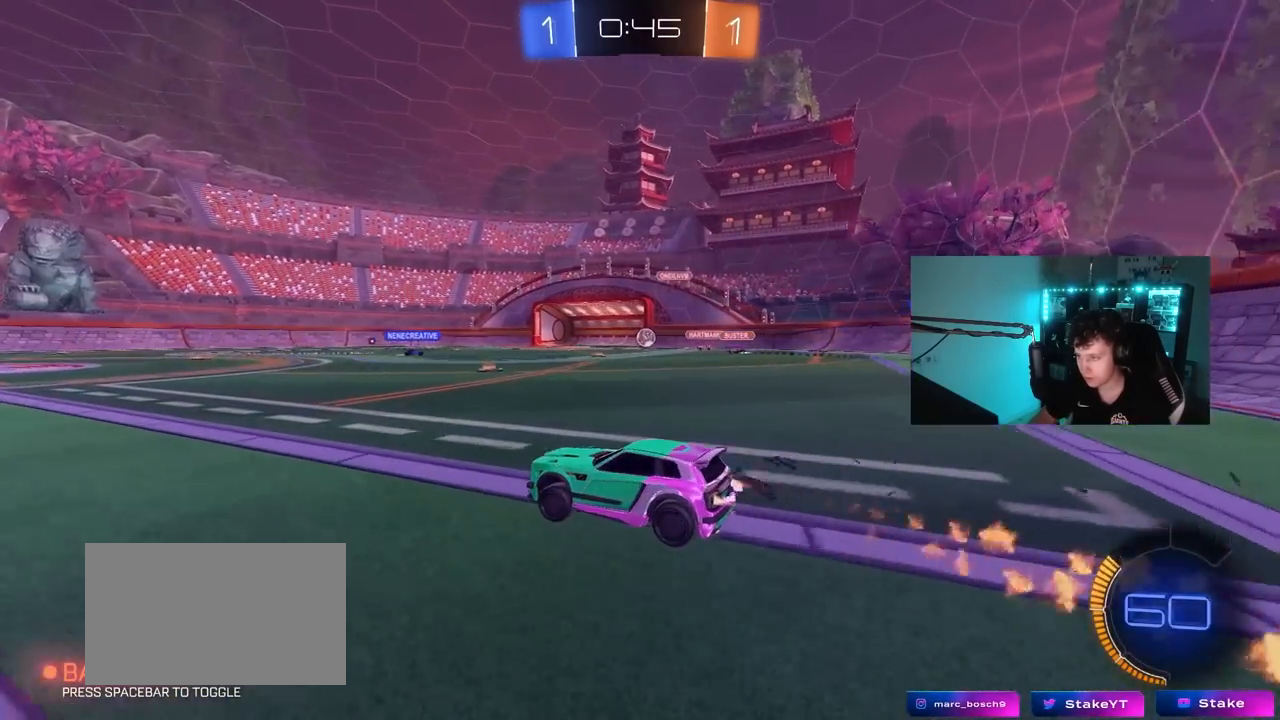
{"keys": ["w"], "mouse": [], "mouse_move": "still", "events": [[383, "mouse_left", "up"]]}
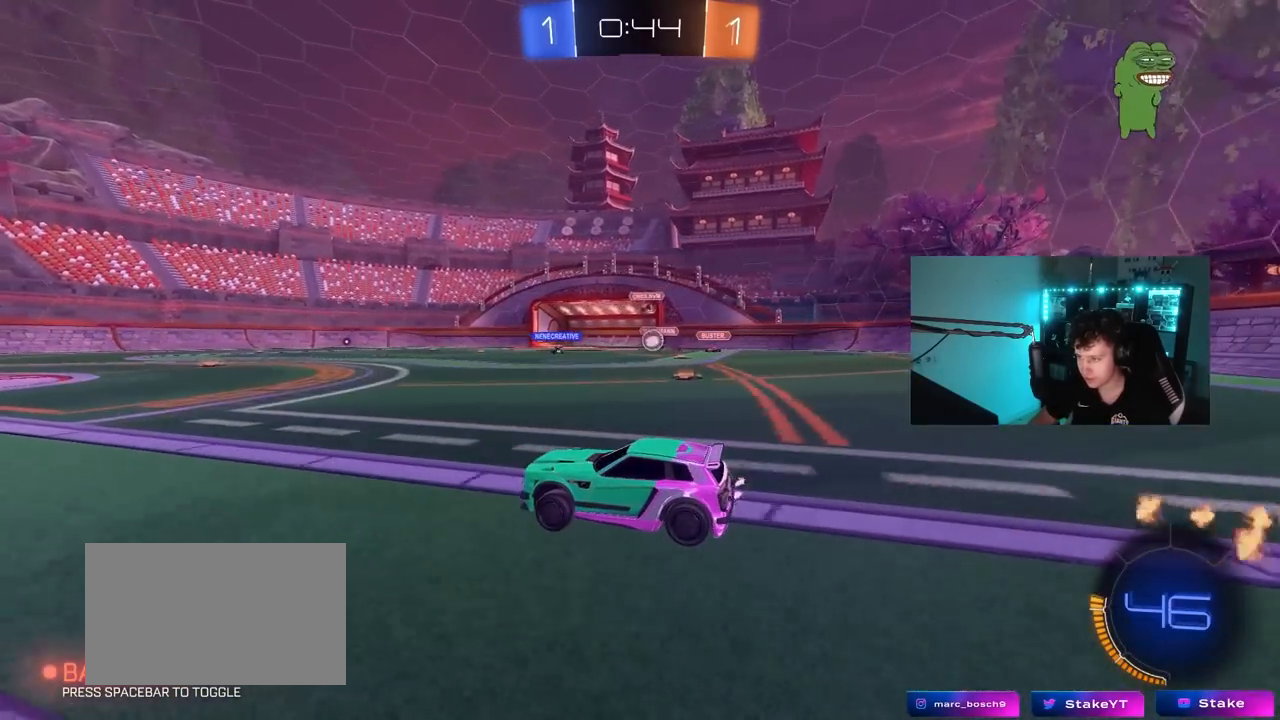
{"keys": ["d"], "mouse": [], "mouse_move": "still", "events": [[17, "mouse_left", "down"], [67, "mouse_left", "up"], [250, "d", "down"], [250, "w", "up"], [300, "s", "down"], [450, "s", "up"]]}
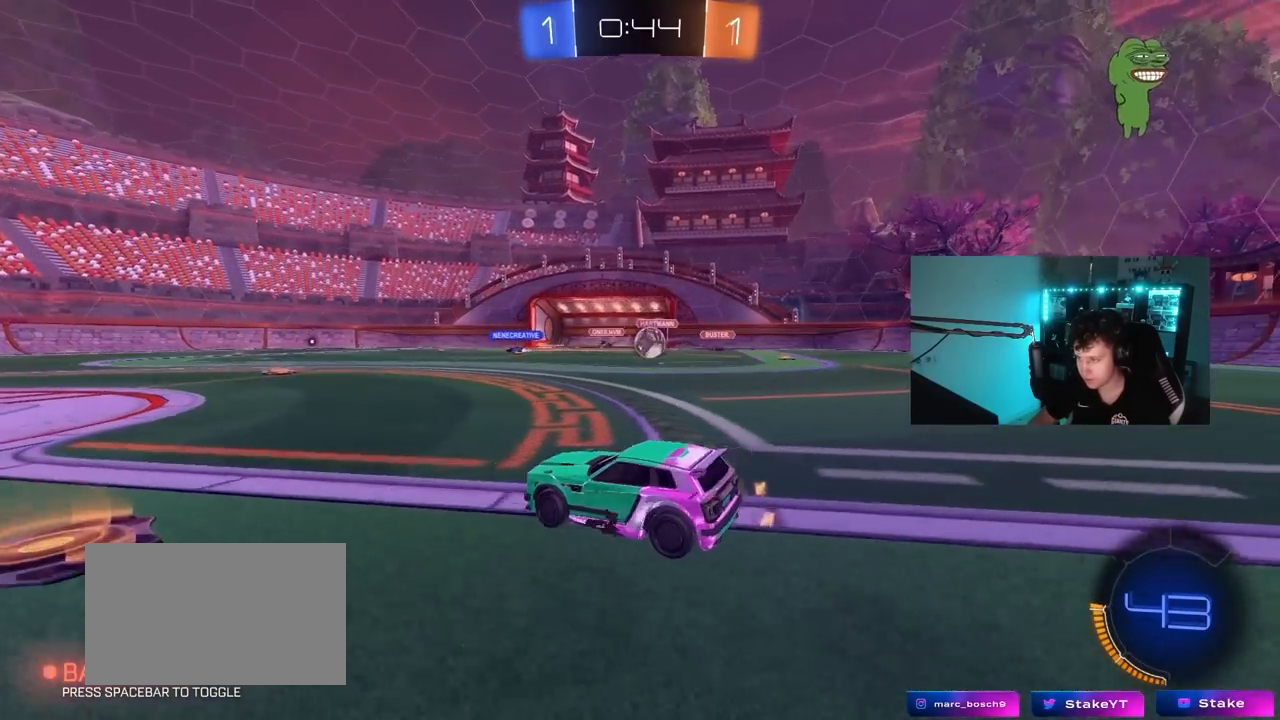
{"keys": ["d", "w"], "mouse": ["left"], "mouse_move": "still", "events": [[83, "w", "down"], [133, "mouse_left", "down"], [233, "d", "up"], [467, "d", "down"]]}
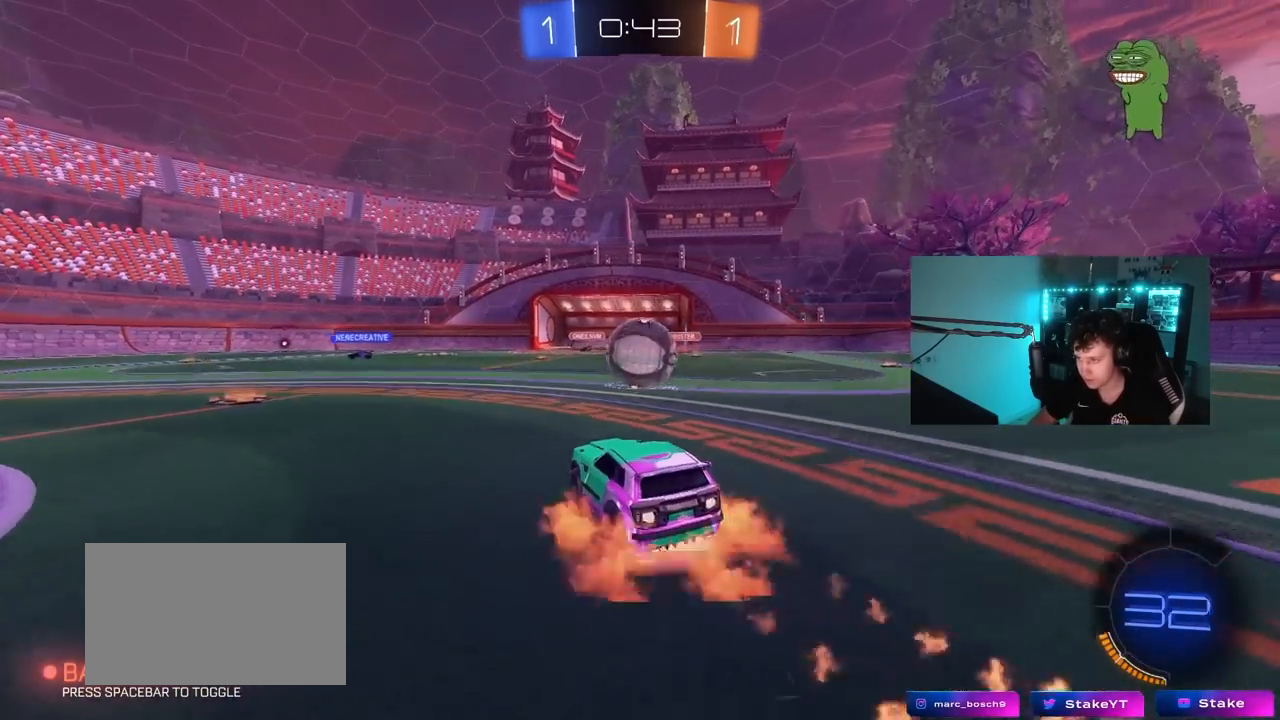
{"keys": ["d", "s", "shift"], "mouse": ["left"], "mouse_move": "still", "events": [[17, "mouse_right", "down"], [17, "w", "up"], [100, "d", "up"], [100, "mouse_right", "up"], [200, "w", "down"], [250, "mouse_right", "down"], [250, "shift", "down"], [283, "d", "down"], [383, "s", "down"], [433, "w", "up"], [483, "mouse_right", "up"]]}
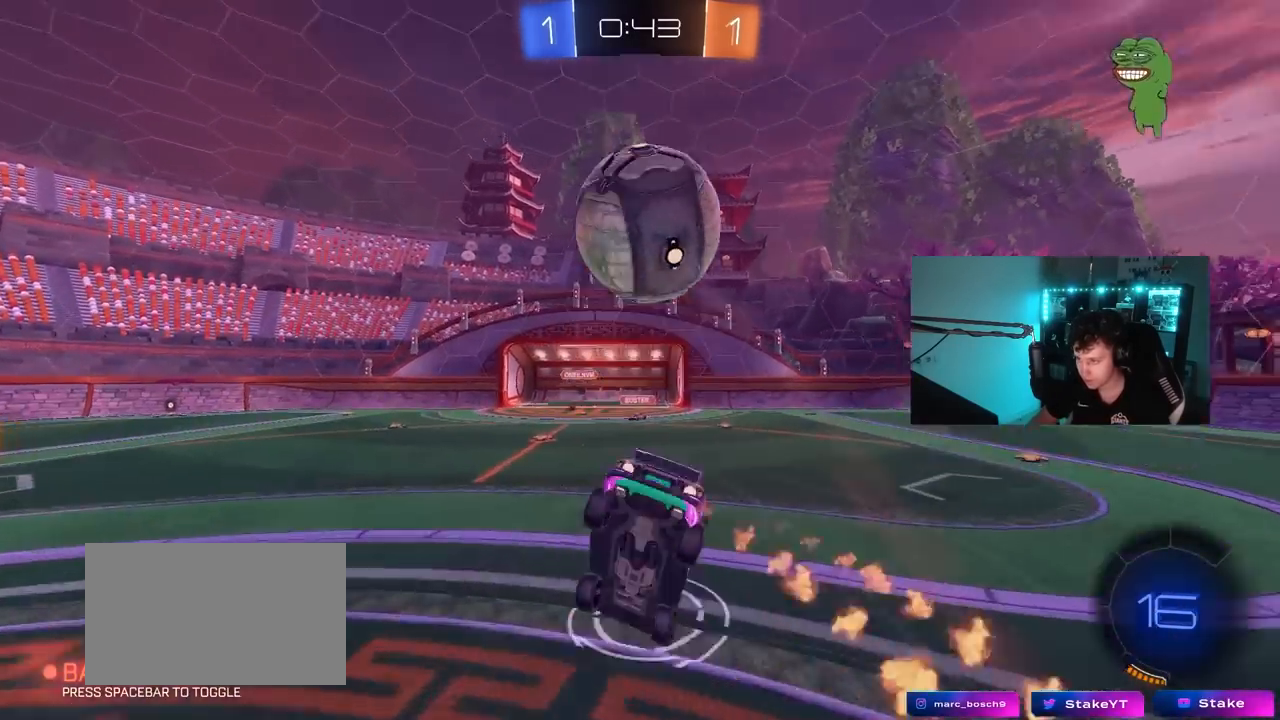
{"keys": ["d", "shift"], "mouse": ["left"], "mouse_move": "still", "events": [[67, "mouse_left", "up"], [267, "space", "down"], [300, "s", "up"], [450, "space", "up"], [500, "mouse_left", "down"]]}
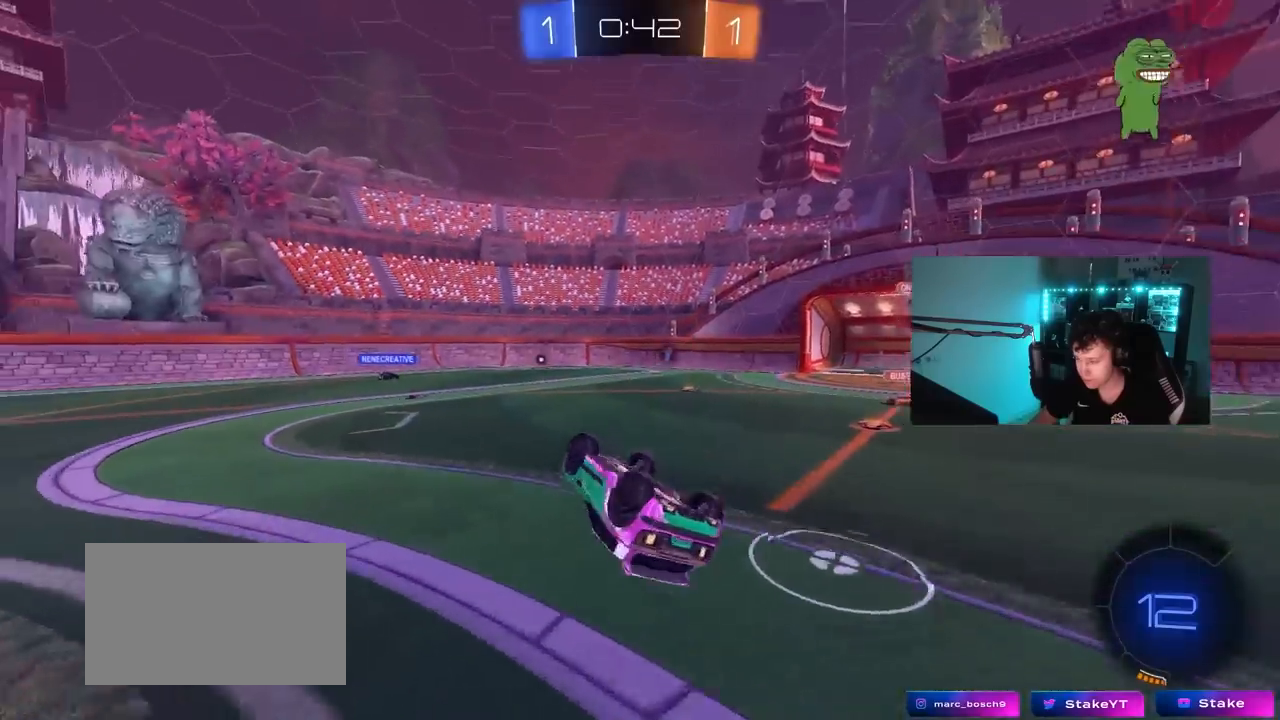
{"keys": ["a"], "mouse": [], "mouse_move": "still", "events": [[33, "s", "down"], [267, "s", "up"], [367, "d", "up"], [367, "mouse_left", "up"], [367, "shift", "up"], [417, "a", "down"]]}
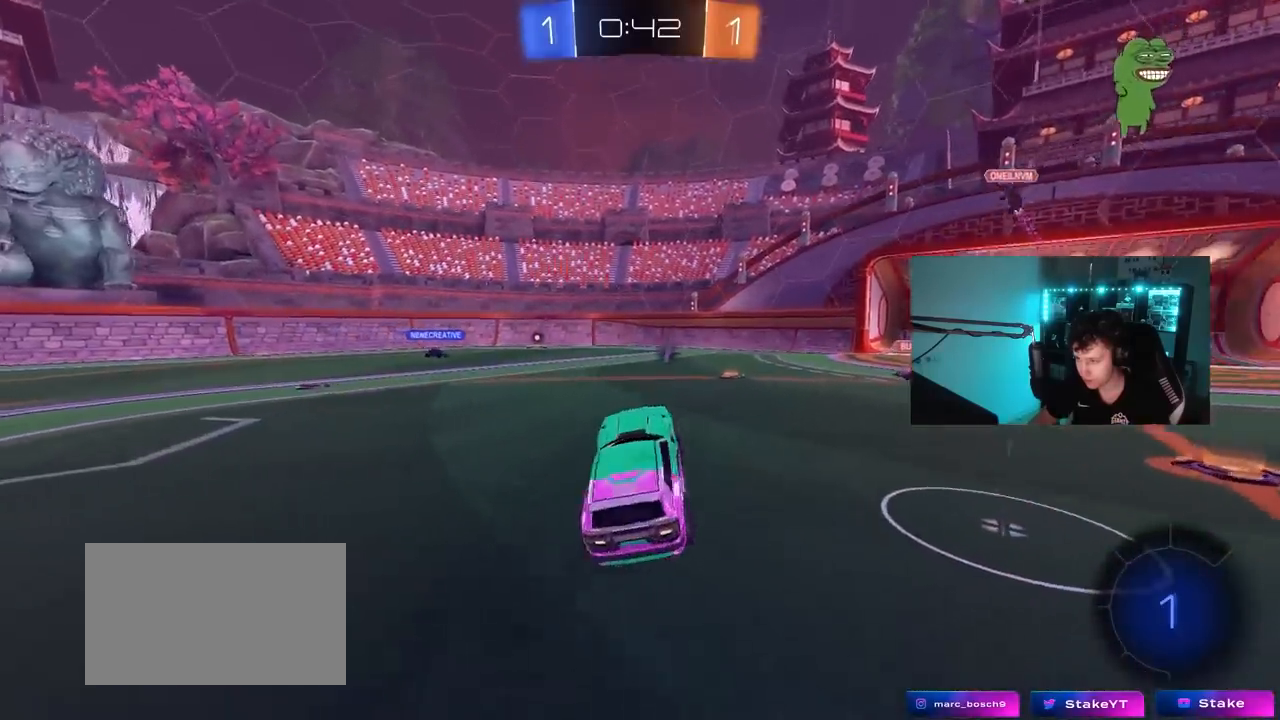
{"keys": ["a", "shift", "w"], "mouse": ["left", "right"], "mouse_move": "still", "events": [[17, "w", "down"], [200, "a", "up"], [200, "d", "down"], [200, "mouse_left", "down"], [333, "mouse_right", "down"], [383, "d", "up"], [433, "a", "down"], [433, "mouse_right", "up"], [433, "shift", "down"], [483, "mouse_right", "down"]]}
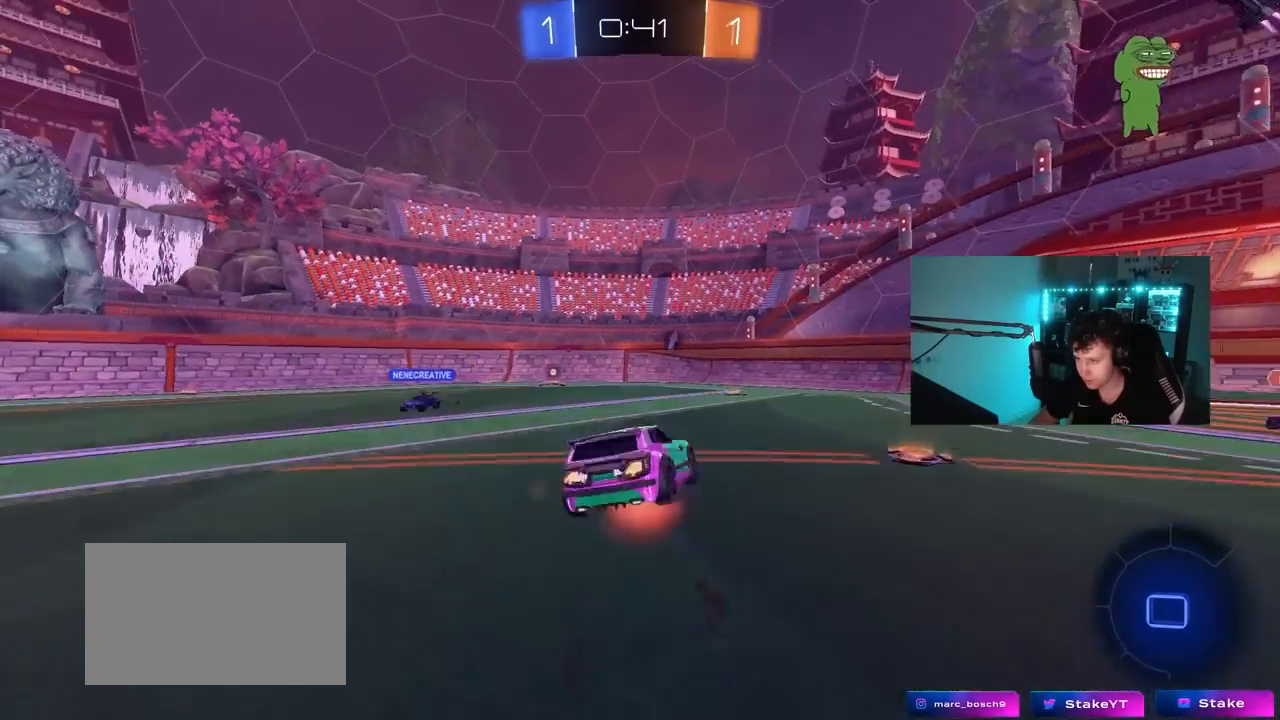
{"keys": ["a", "shift"], "mouse": [], "mouse_move": "still", "events": [[33, "s", "down"], [33, "w", "up"], [67, "mouse_left", "up"], [167, "mouse_right", "up"], [217, "space", "down"], [400, "space", "up"], [450, "s", "up"]]}
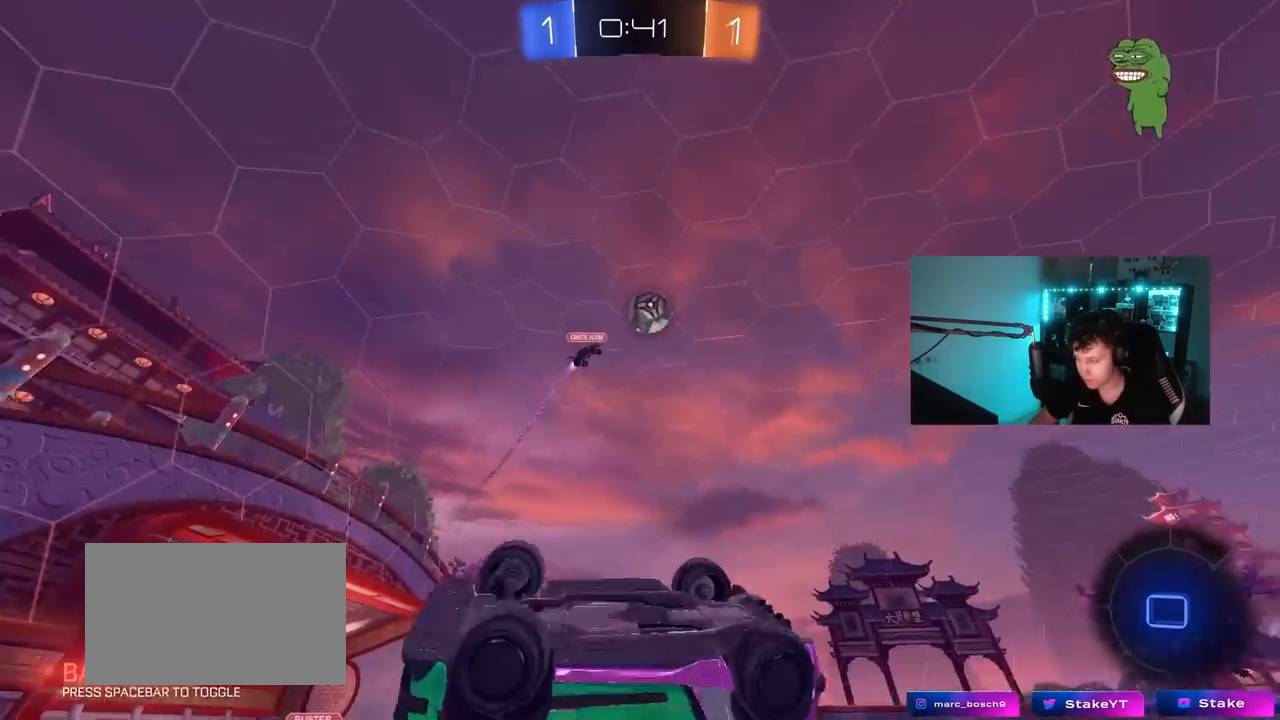
{"keys": ["a"], "mouse": [], "mouse_move": "still", "events": [[50, "s", "down"], [233, "s", "up"], [267, "shift", "up"]]}
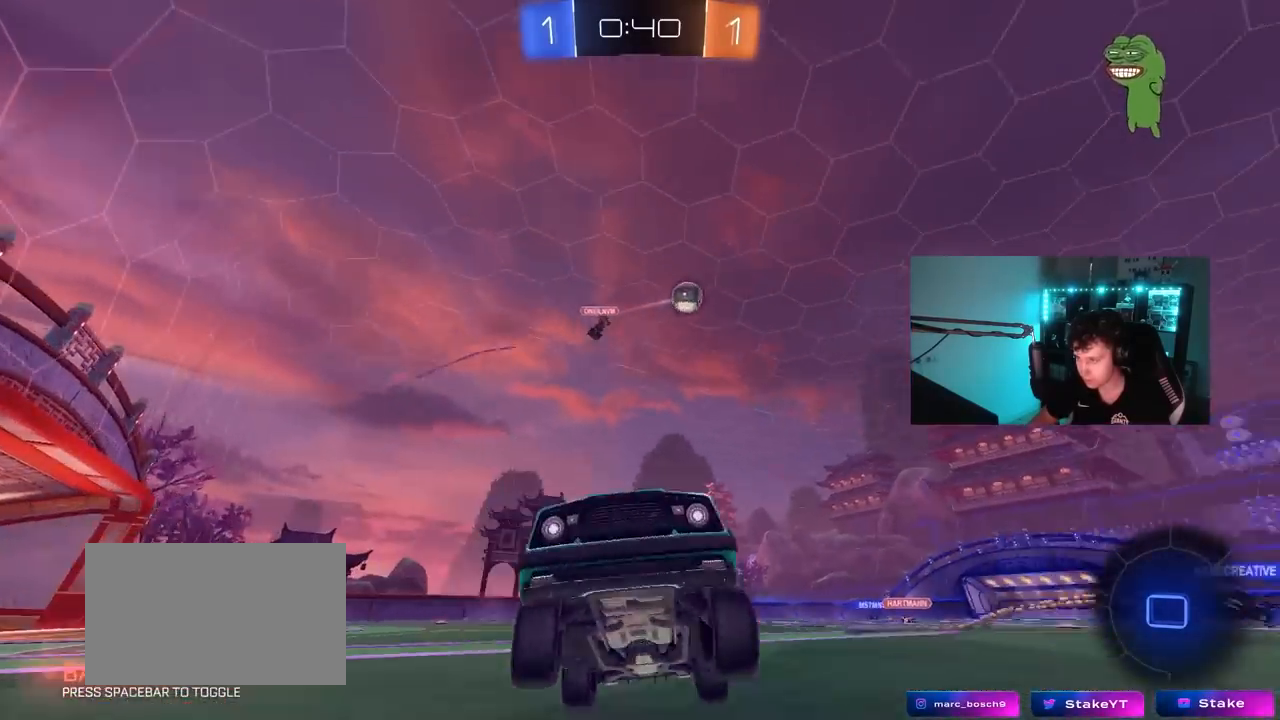
{"keys": ["a", "w"], "mouse": [], "mouse_move": "still", "events": [[17, "w", "down"], [333, "shift", "down"], [433, "shift", "up"]]}
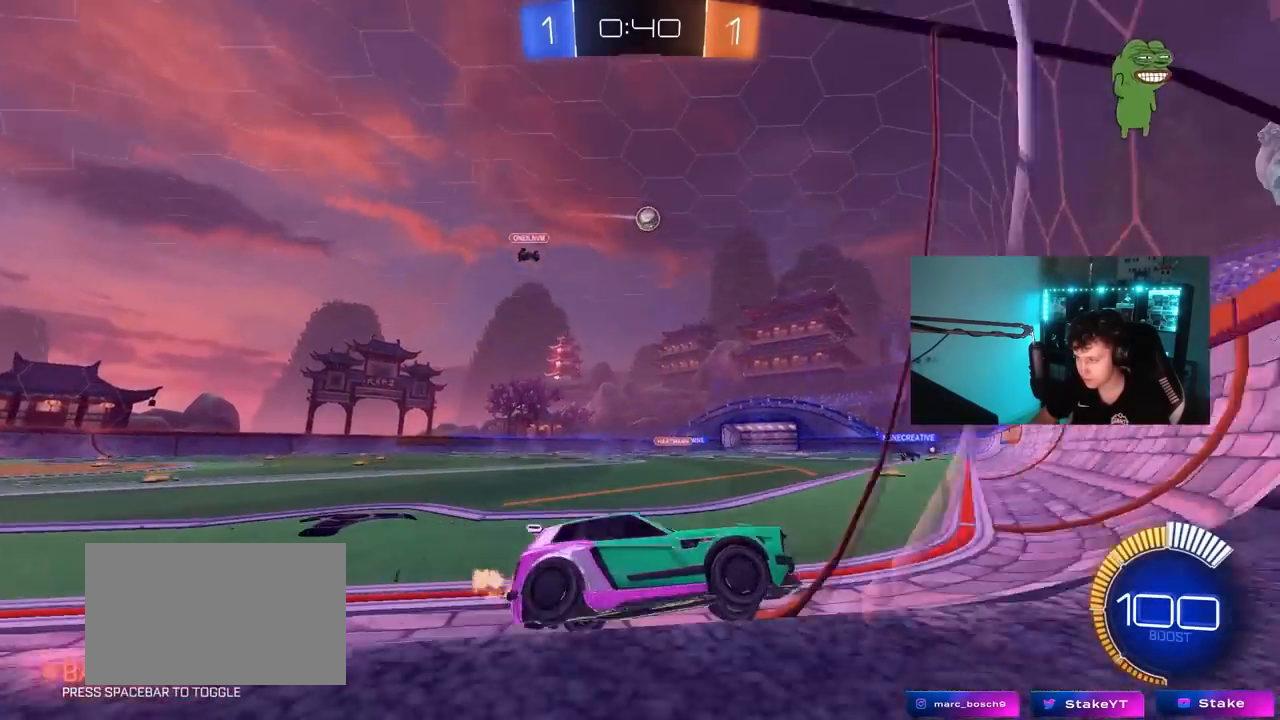
{"keys": ["w"], "mouse": [], "mouse_move": "still", "events": [[450, "a", "up"]]}
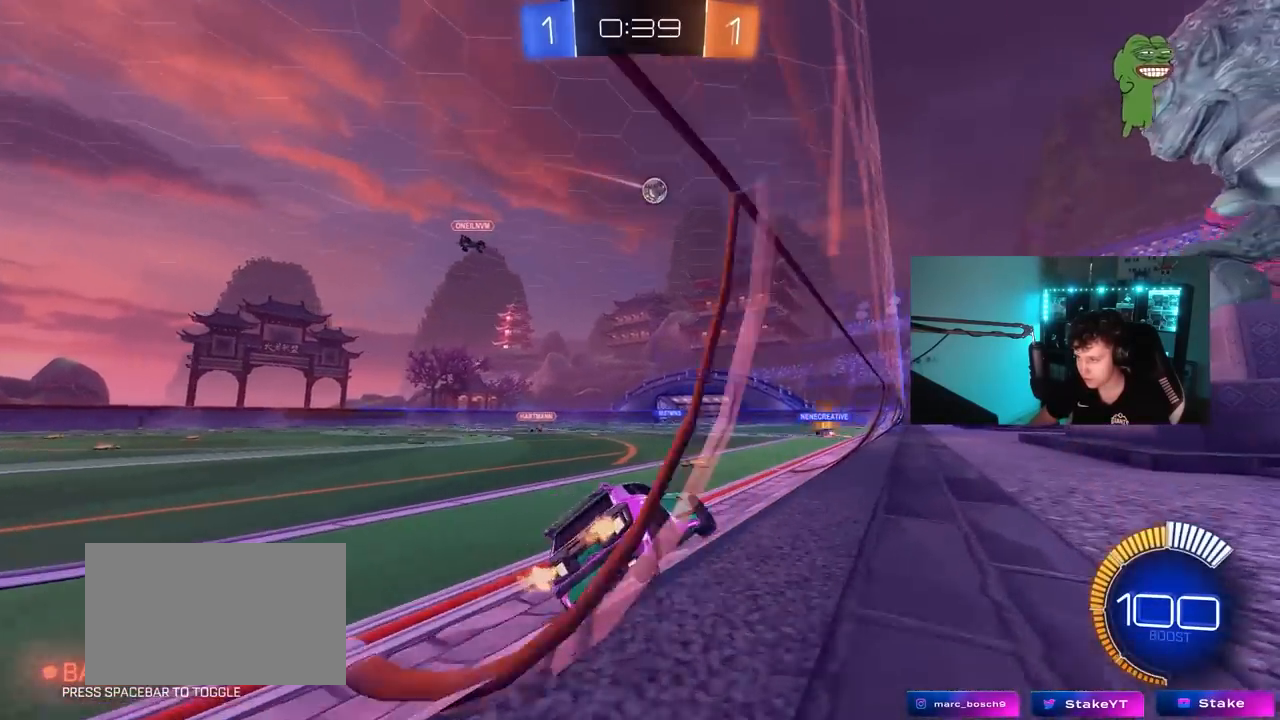
{"keys": ["d", "shift", "w"], "mouse": [], "mouse_move": "still", "events": [[33, "a", "down"], [233, "a", "up"], [317, "d", "down"], [317, "shift", "down"]]}
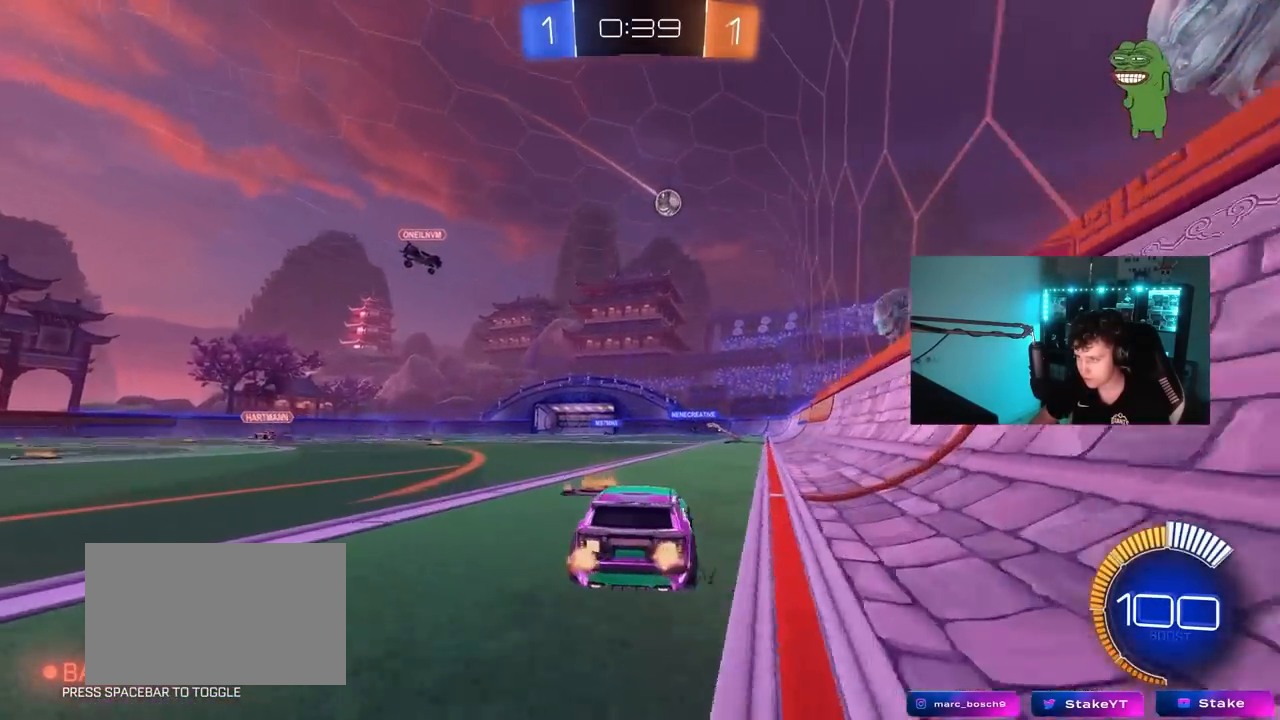
{"keys": ["d", "w"], "mouse": [], "mouse_move": "still", "events": [[17, "shift", "up"], [150, "w", "up"], [483, "w", "down"]]}
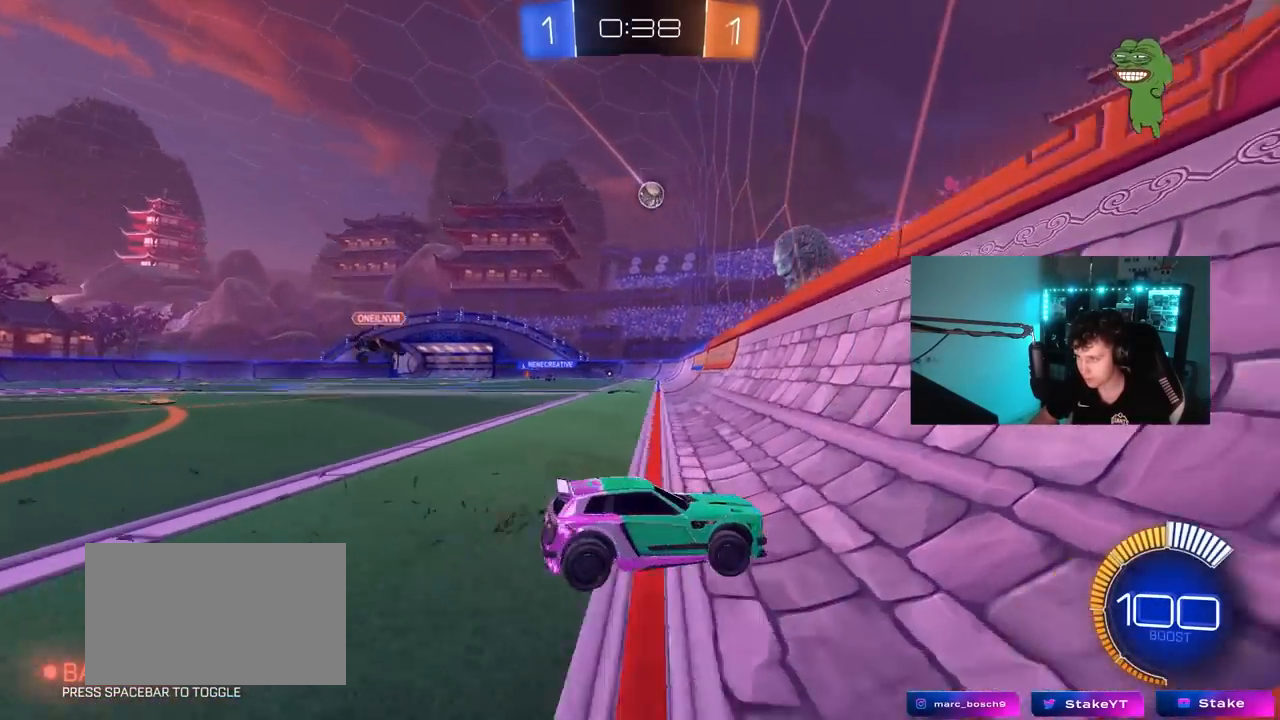
{"keys": [], "mouse": [], "mouse_move": "still", "events": [[67, "d", "up"], [217, "d", "down"], [217, "w", "up"], [350, "d", "up"]]}
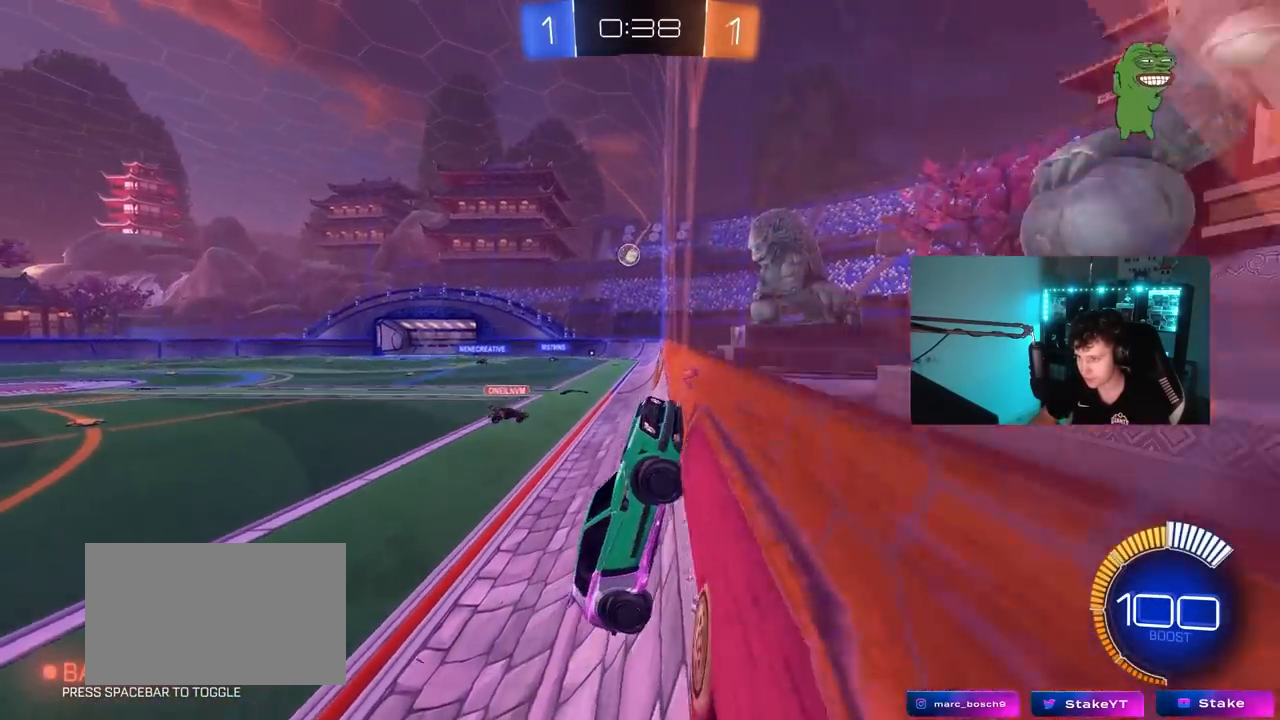
{"keys": [], "mouse": [], "mouse_move": "still", "events": []}
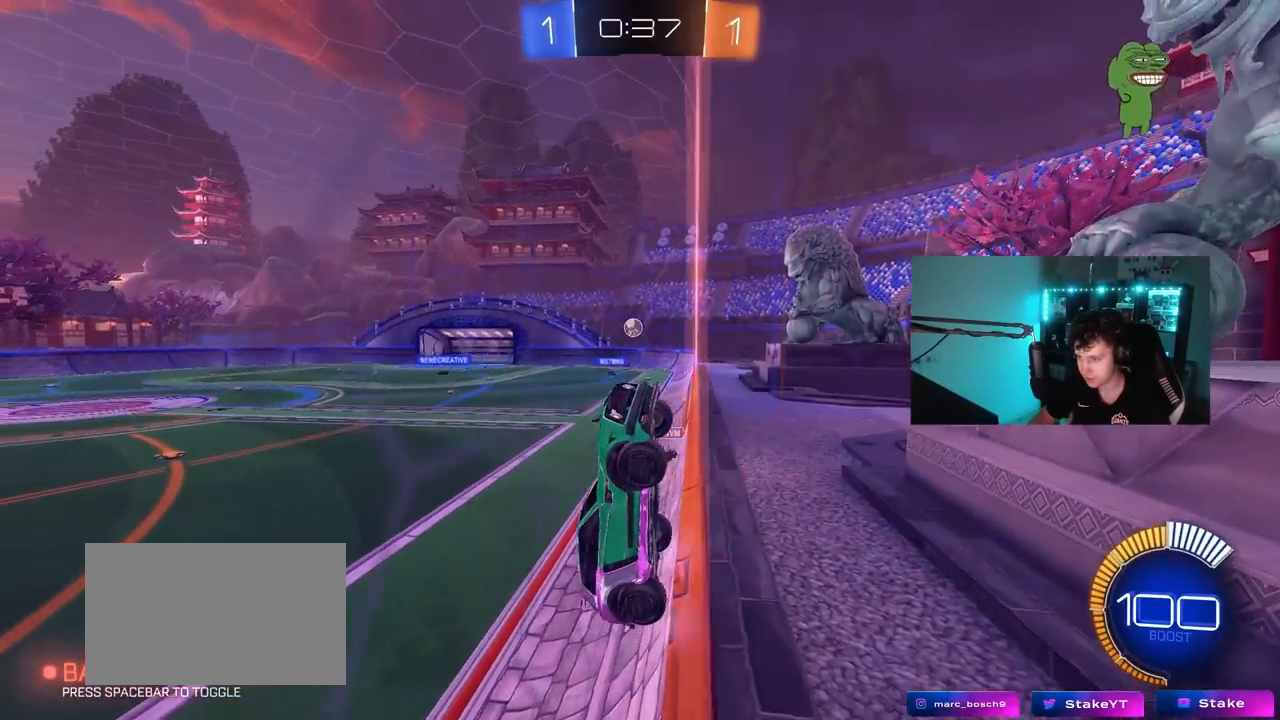
{"keys": ["w"], "mouse": [], "mouse_move": "still", "events": [[100, "w", "down"], [233, "w", "up"], [333, "w", "down"]]}
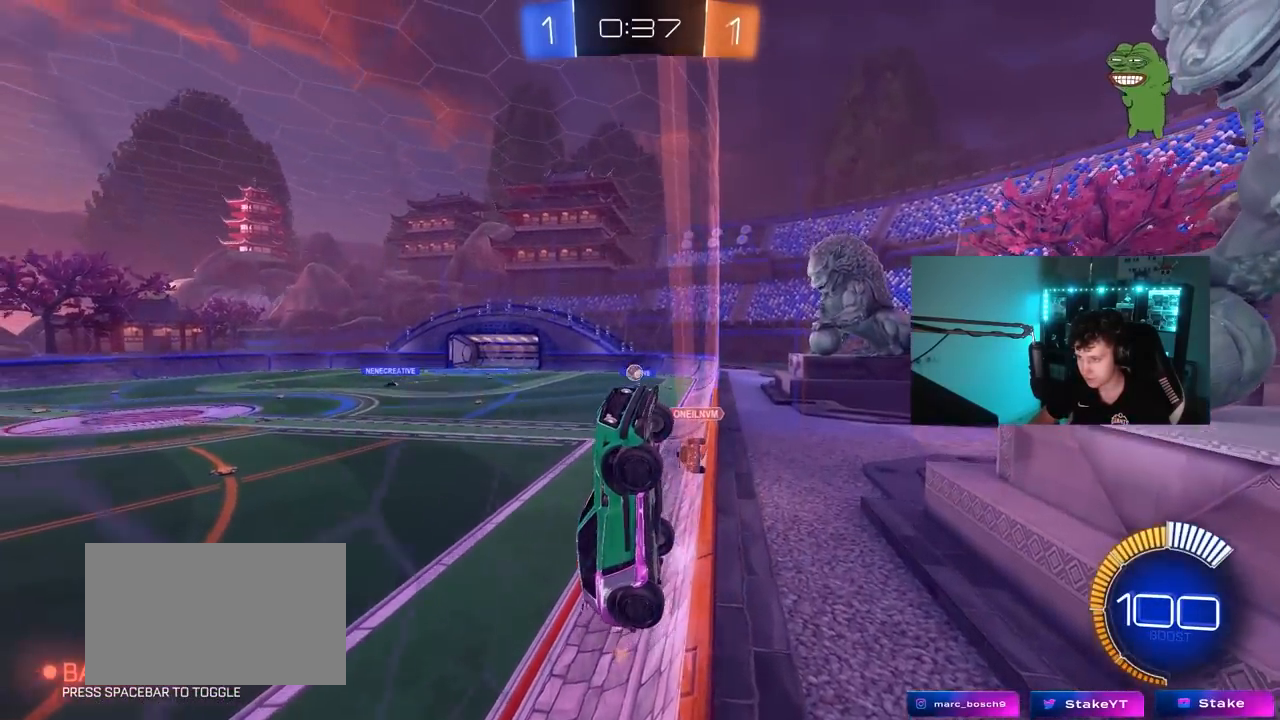
{"keys": ["w"], "mouse": [], "mouse_move": "still", "events": [[300, "a", "down"], [450, "a", "up"]]}
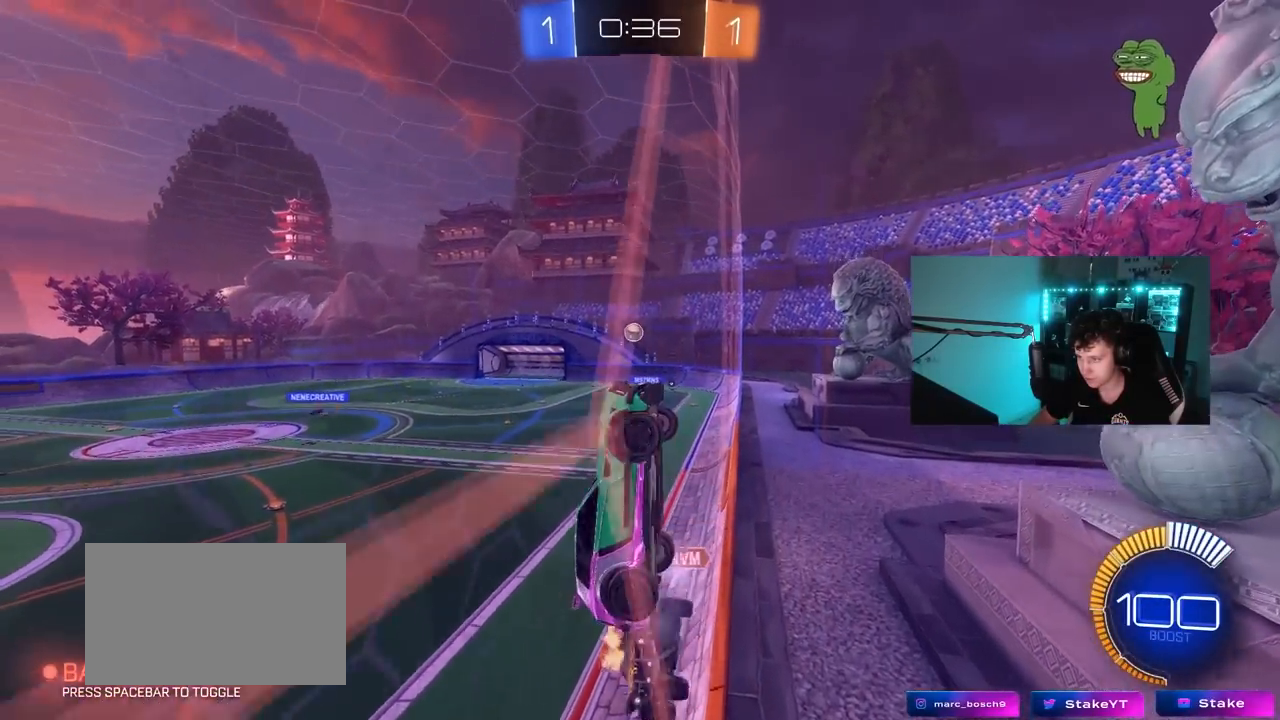
{"keys": ["a", "w"], "mouse": [], "mouse_move": "still", "events": [[133, "d", "down"], [233, "shift", "down"], [367, "shift", "up"], [467, "d", "up"], [500, "a", "down"]]}
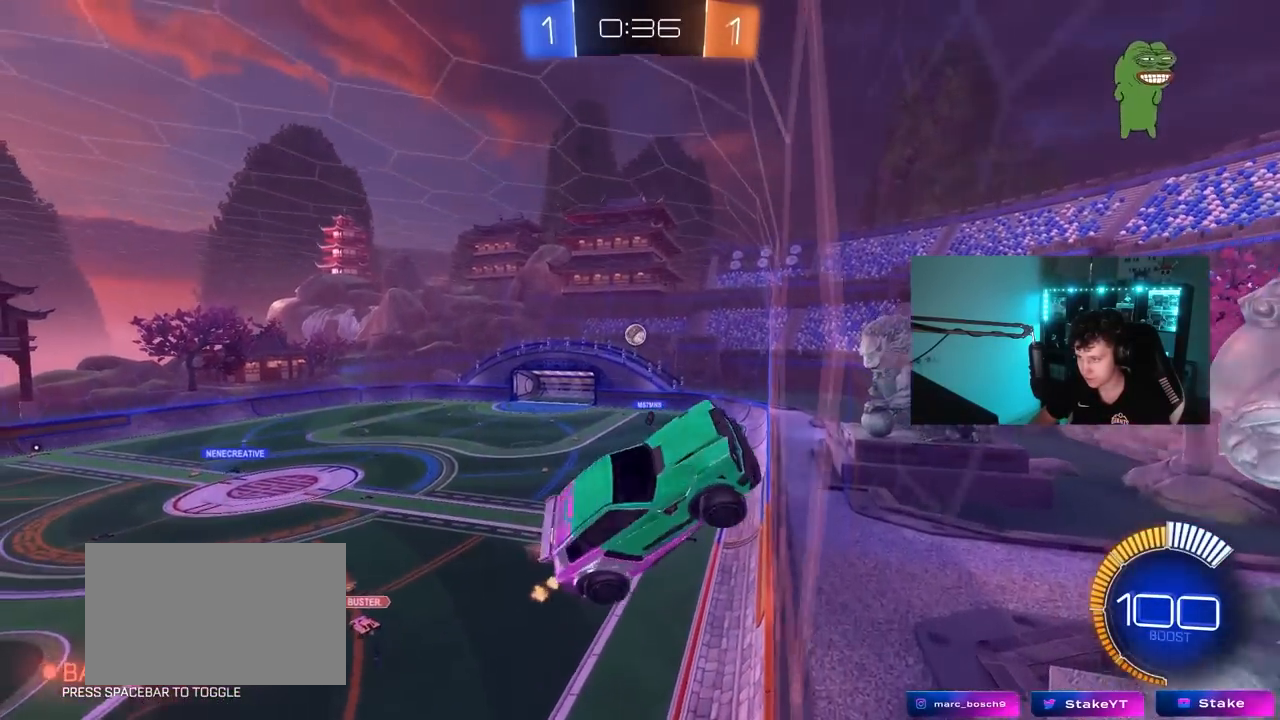
{"keys": ["a", "w"], "mouse": [], "mouse_move": "still", "events": [[67, "a", "up"], [100, "w", "up"], [200, "a", "down"], [200, "s", "down"], [283, "s", "up"], [483, "w", "down"]]}